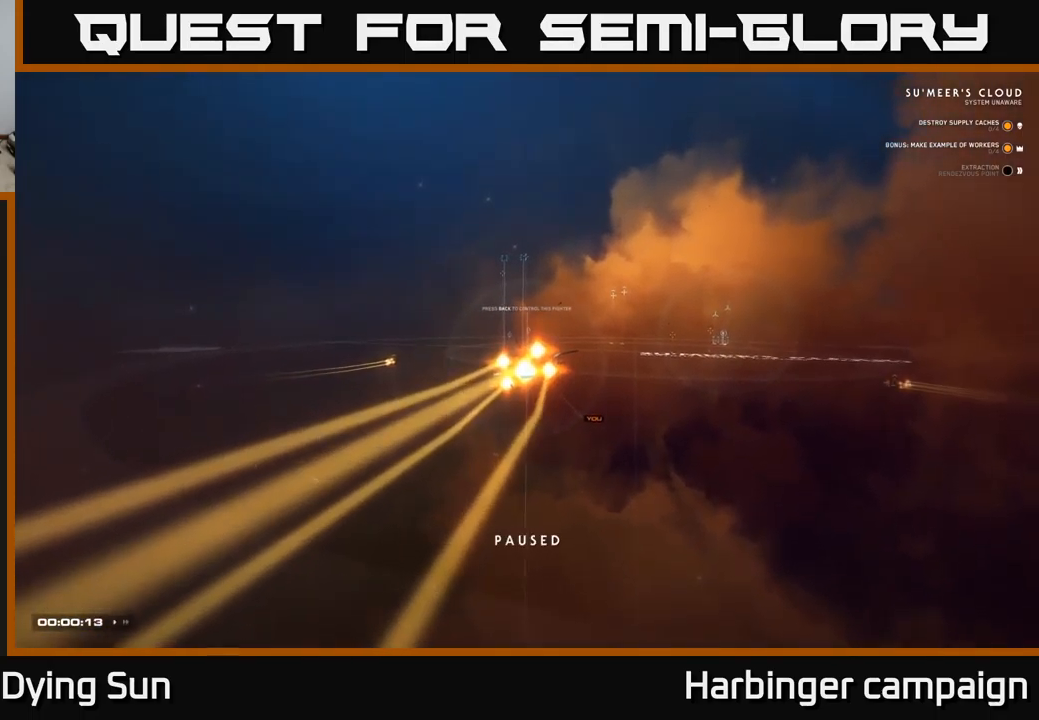
Gameplay with a controller (Xbox layout); each line is a JSON object with the inputs held at the frame after it. "events" lists button and stick changes between this image and that frame as [ms after this image, input, new state], when the widget could be followed in between.
{"buttons": ["L2"], "left_stick": "center", "right_stick": "center", "events": [[50, "right_stick", "center"], [300, "right_stick", "up"], [317, "L2", "down"], [400, "right_stick", "center"]]}
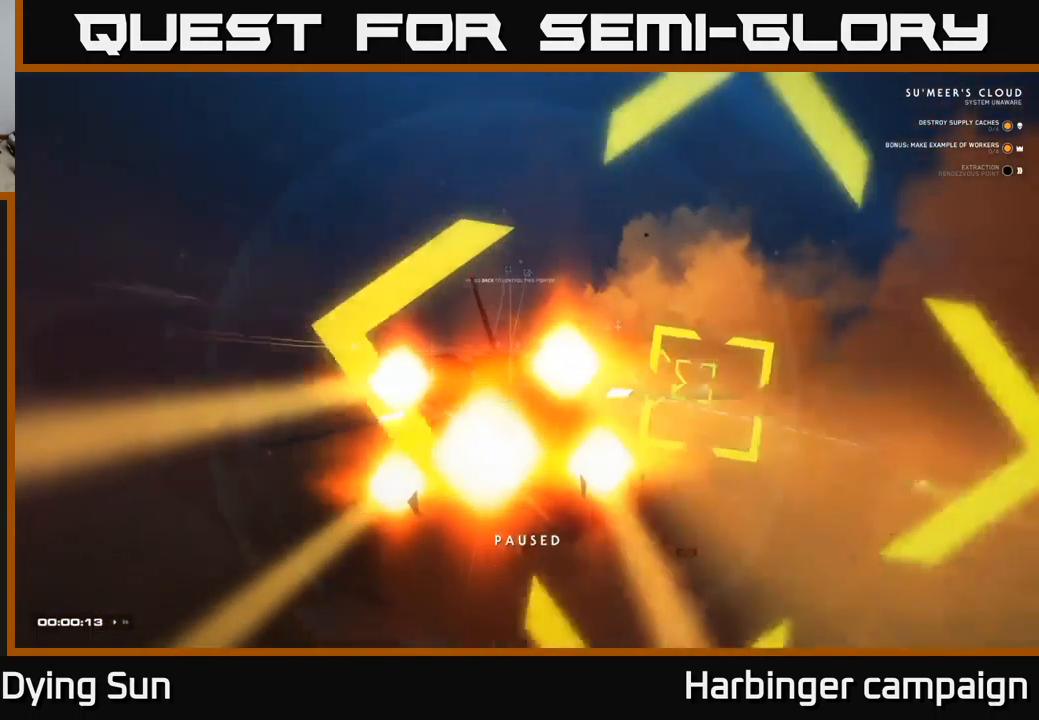
{"buttons": ["L2"], "left_stick": "center", "right_stick": "up-left", "events": [[117, "L2", "up"], [184, "right_stick", "up"], [350, "right_stick", "up-left"], [500, "L2", "down"]]}
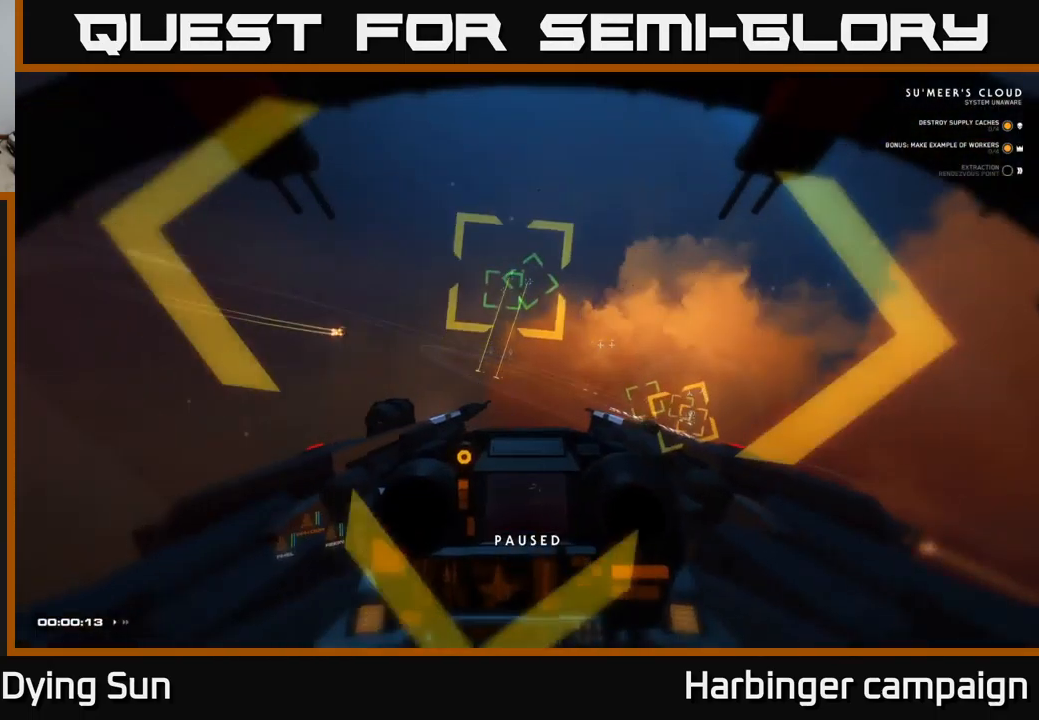
{"buttons": ["L2"], "left_stick": "center", "right_stick": "up", "events": [[50, "right_stick", "center"], [217, "right_stick", "up"]]}
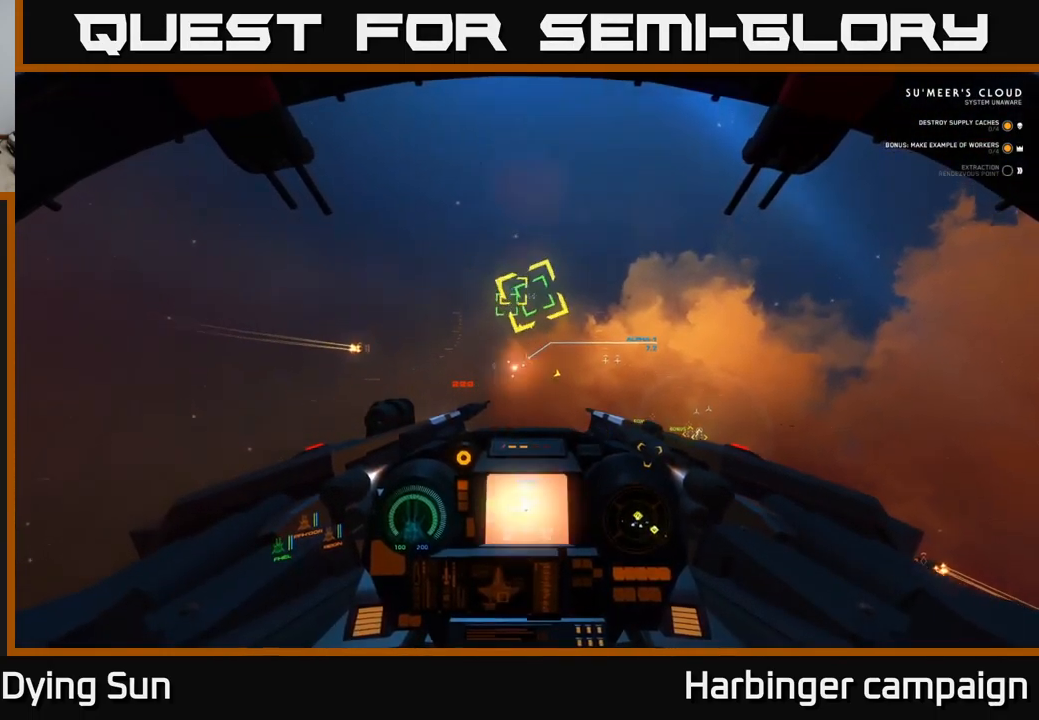
{"buttons": ["L2"], "left_stick": "center", "right_stick": "center", "events": [[84, "right_stick", "center"], [117, "L2", "up"], [184, "L2", "down"], [200, "right_stick", "up"], [317, "right_stick", "center"]]}
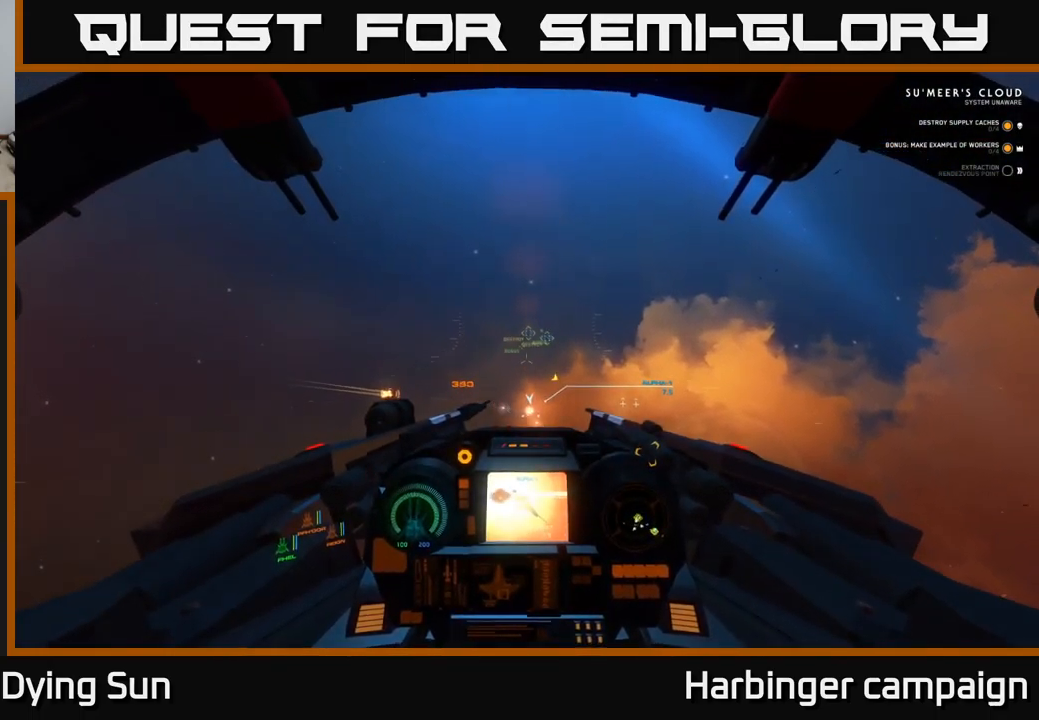
{"buttons": ["DPAD_UP"], "left_stick": "center", "right_stick": "center", "events": [[317, "DPAD_UP", "down"], [350, "L2", "up"]]}
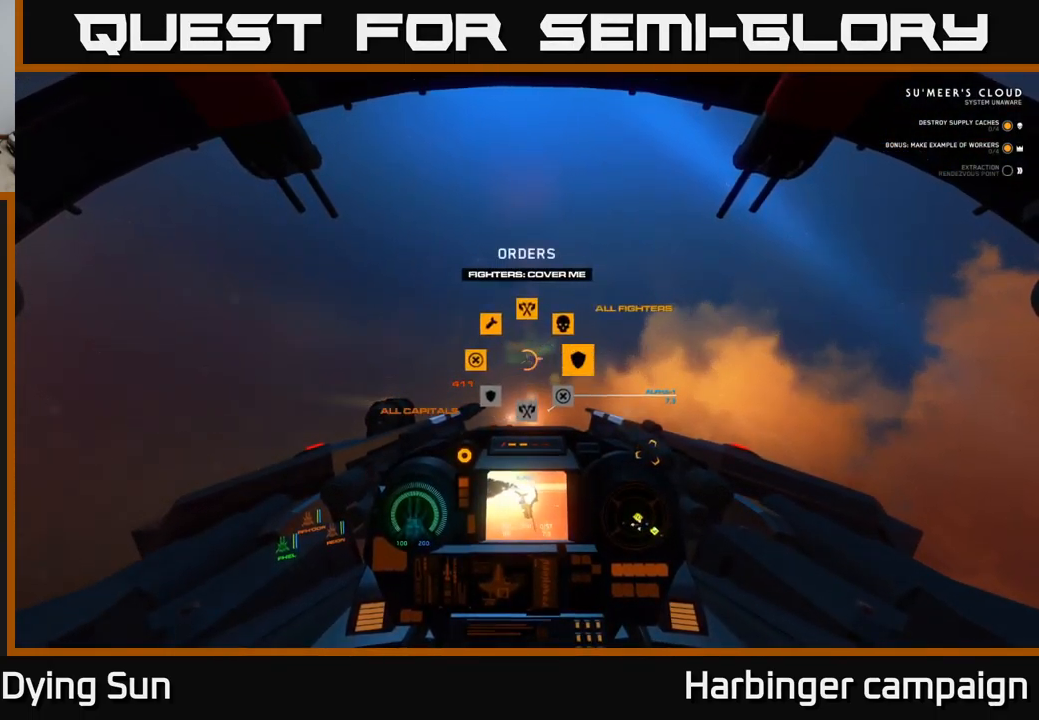
{"buttons": ["L2"], "left_stick": "center", "right_stick": "up", "events": [[50, "right_stick", "right"], [167, "DPAD_UP", "up"], [300, "right_stick", "center"], [334, "L2", "down"], [384, "right_stick", "up"]]}
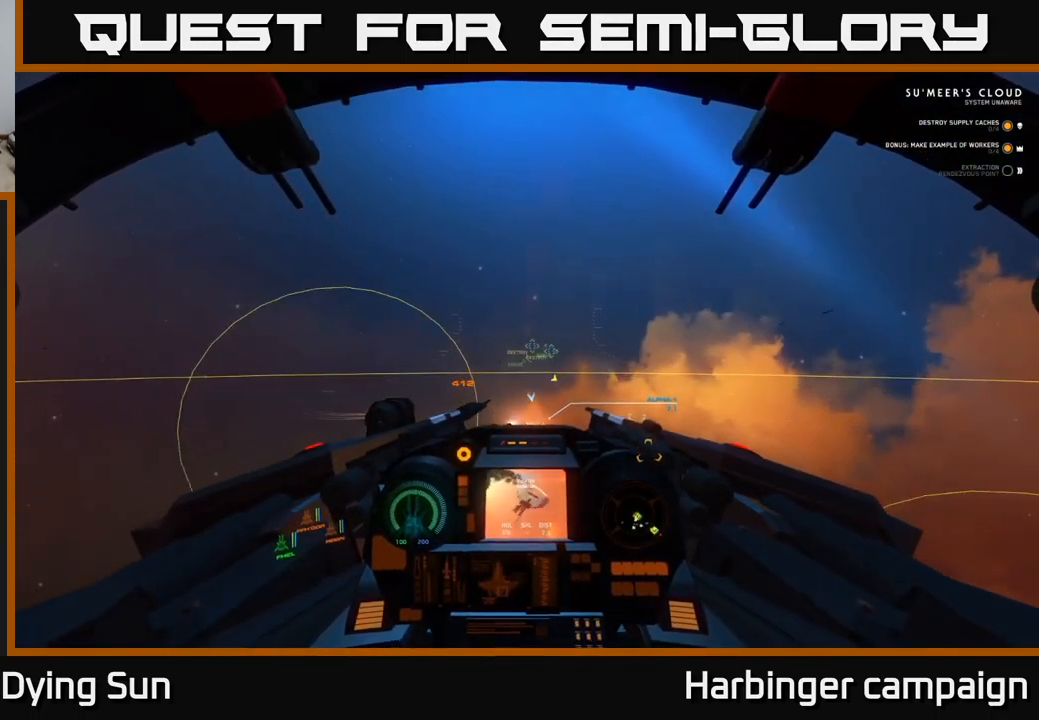
{"buttons": ["L2"], "left_stick": "center", "right_stick": "center", "events": [[17, "right_stick", "center"], [167, "R1", "down"], [200, "right_stick", "up-right"], [267, "R1", "up"], [300, "right_stick", "center"]]}
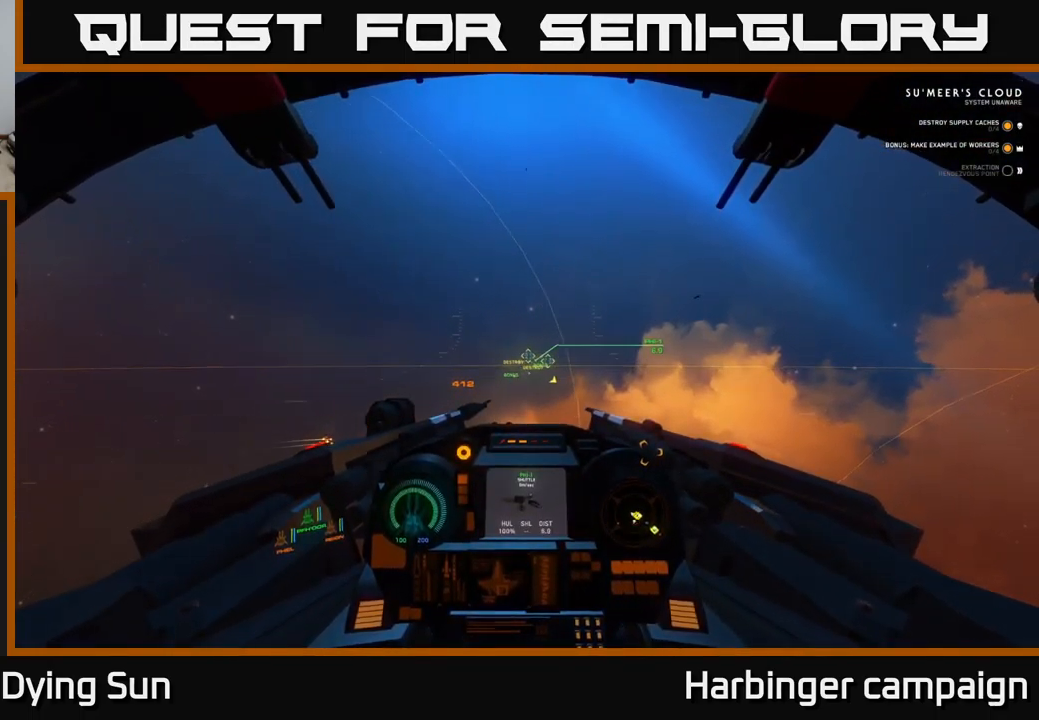
{"buttons": ["L2"], "left_stick": "center", "right_stick": "center", "events": [[100, "right_stick", "up"], [200, "R1", "down"], [250, "right_stick", "center"], [284, "R1", "up"]]}
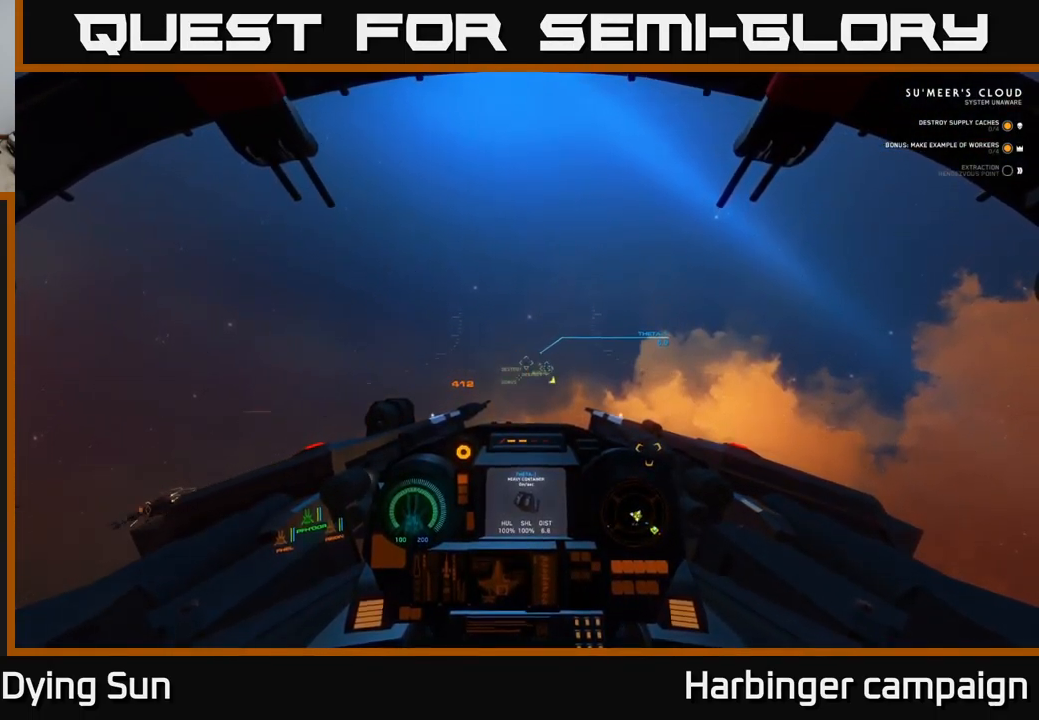
{"buttons": ["L2"], "left_stick": "center", "right_stick": "center", "events": [[34, "right_stick", "down-left"], [134, "right_stick", "center"]]}
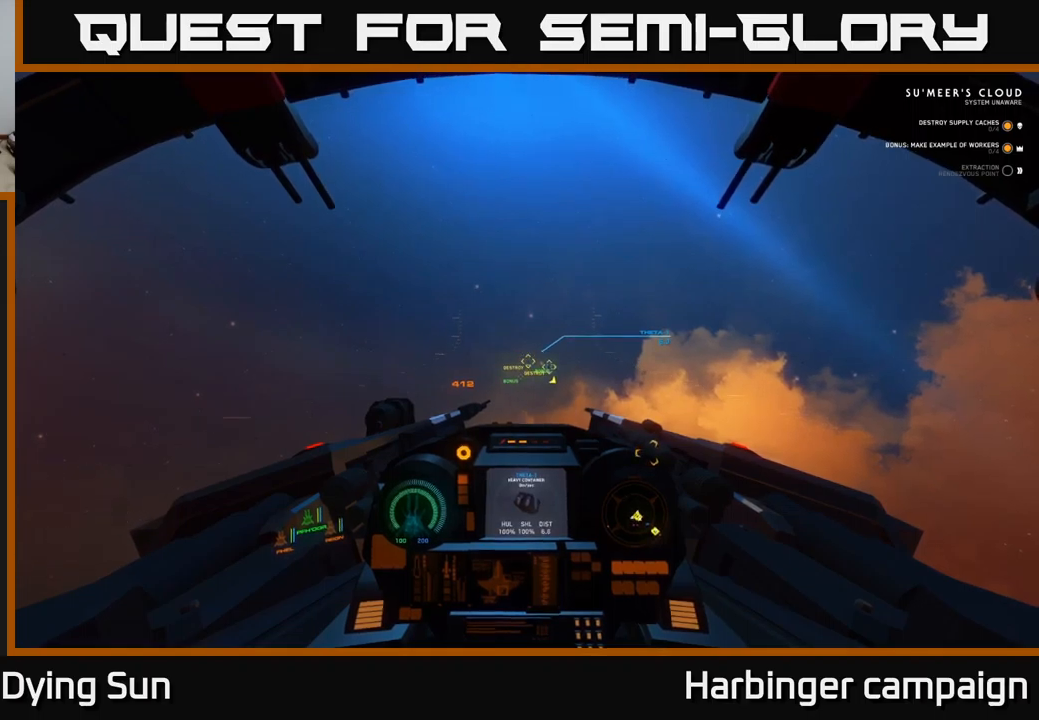
{"buttons": ["L2"], "left_stick": "center", "right_stick": "center", "events": [[100, "R2", "down"], [183, "R2", "up"], [217, "right_stick", "down-right"], [300, "right_stick", "center"], [383, "R2", "down"], [467, "R2", "up"]]}
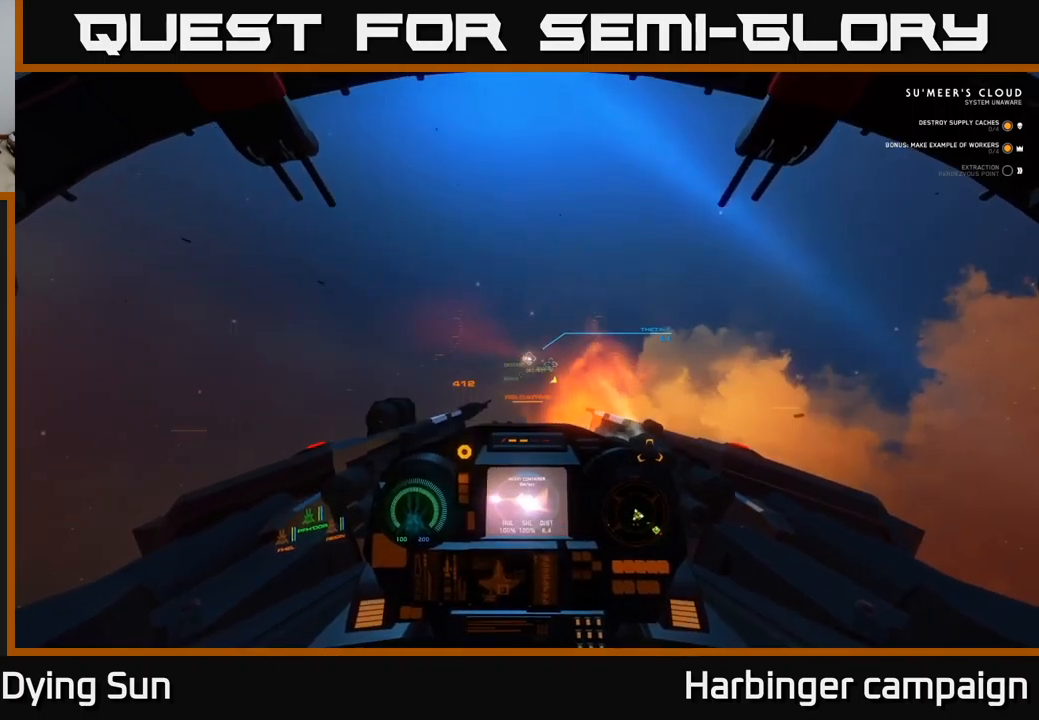
{"buttons": ["L2"], "left_stick": "center", "right_stick": "center", "events": [[200, "right_stick", "down-left"], [450, "right_stick", "center"]]}
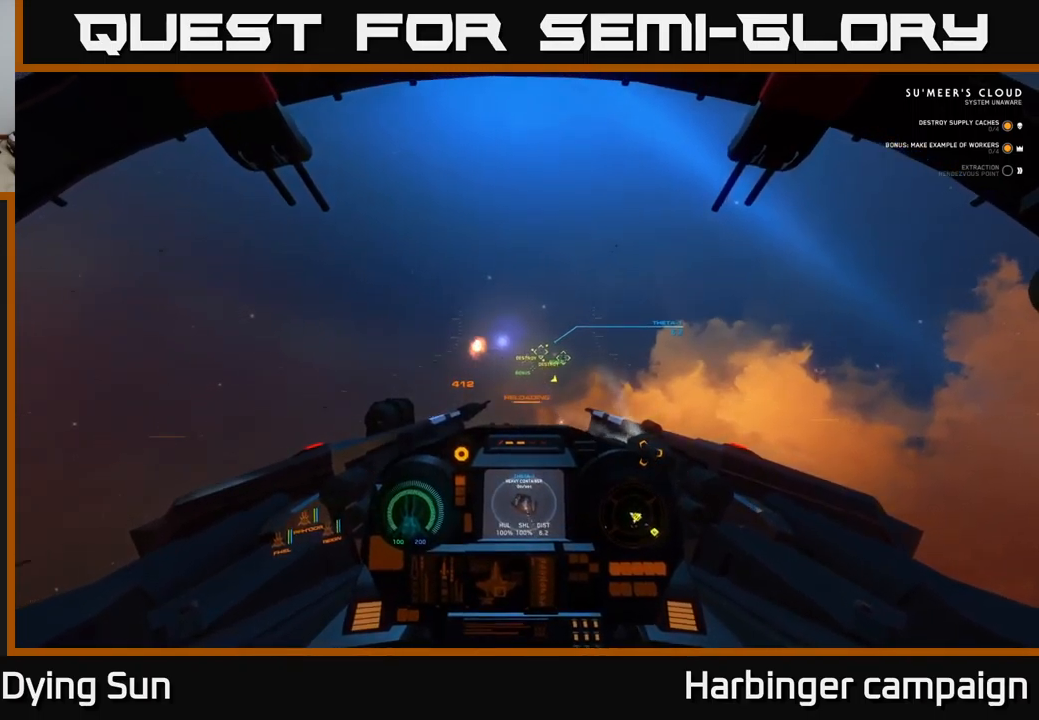
{"buttons": ["L2"], "left_stick": "center", "right_stick": "up", "events": [[83, "right_stick", "down"], [250, "right_stick", "center"], [450, "right_stick", "up"]]}
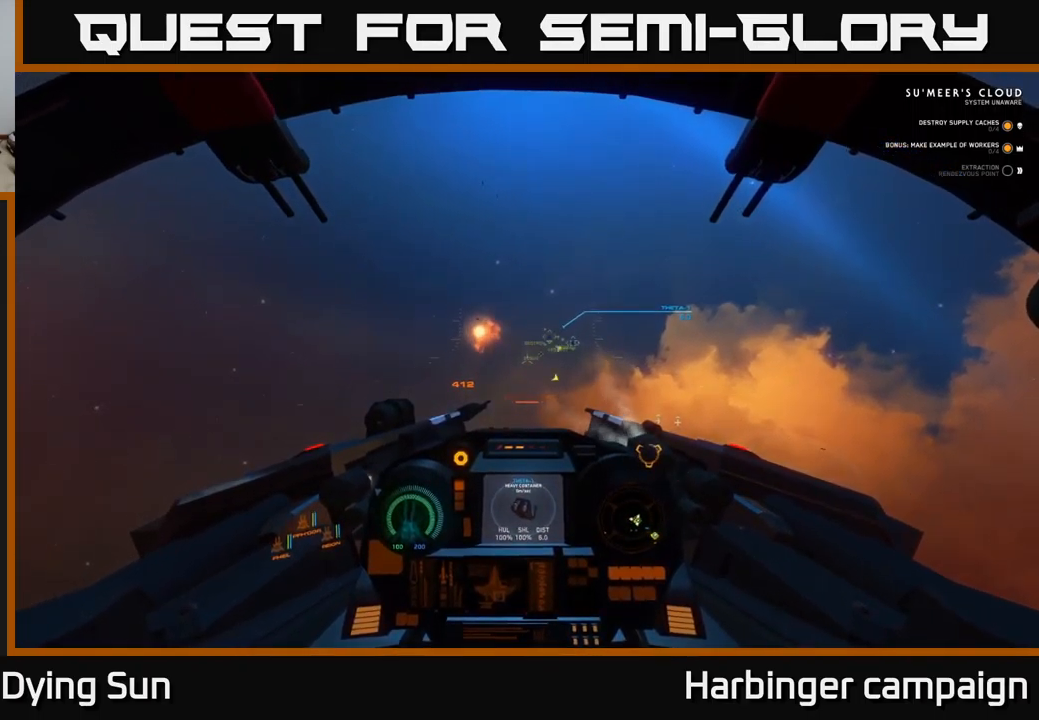
{"buttons": ["L2"], "left_stick": "center", "right_stick": "center", "events": [[33, "R1", "down"], [67, "right_stick", "center"], [117, "R1", "up"], [167, "right_stick", "right"], [333, "right_stick", "center"]]}
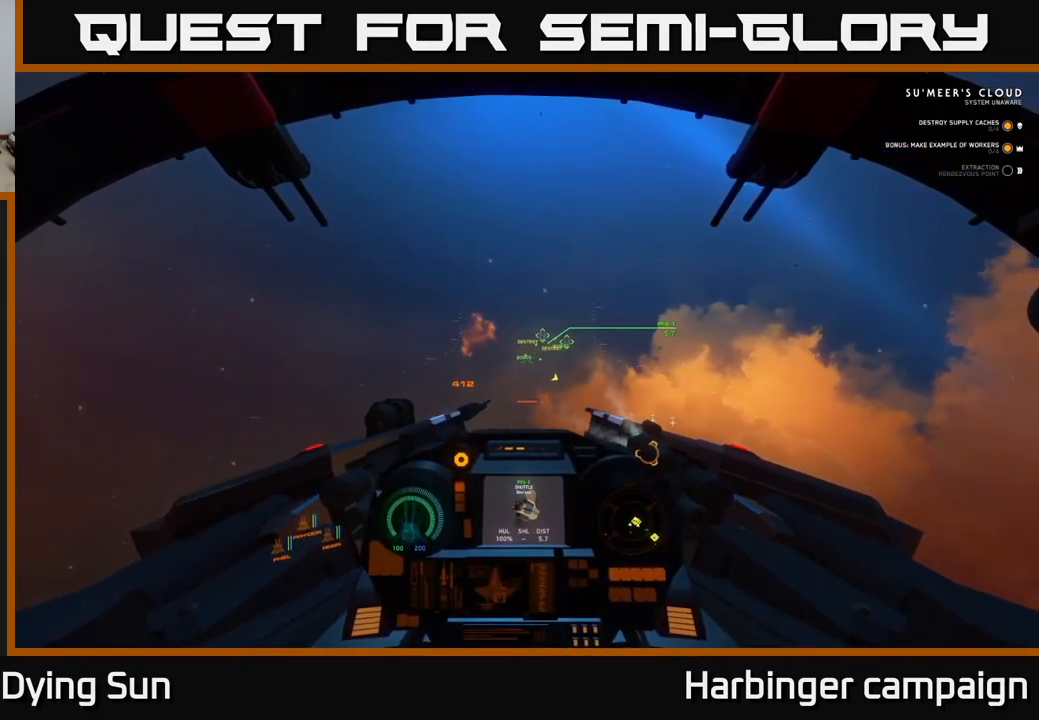
{"buttons": ["L2"], "left_stick": "center", "right_stick": "down", "events": [[33, "right_stick", "up"], [133, "right_stick", "center"], [483, "right_stick", "down"]]}
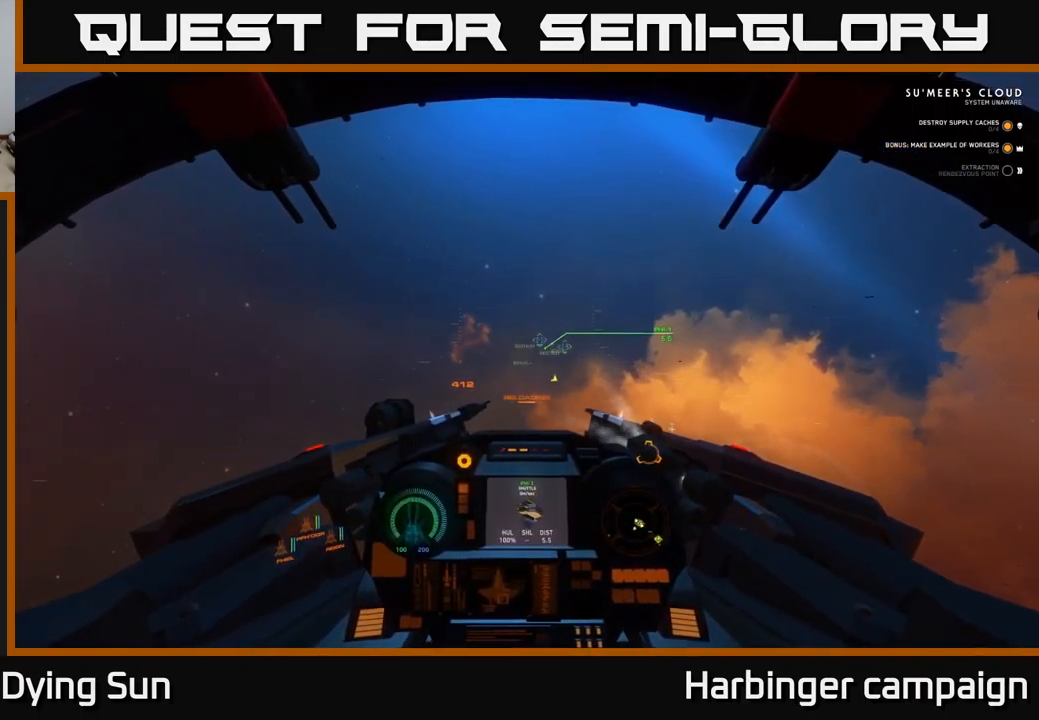
{"buttons": ["L2"], "left_stick": "center", "right_stick": "center", "events": [[67, "right_stick", "center"]]}
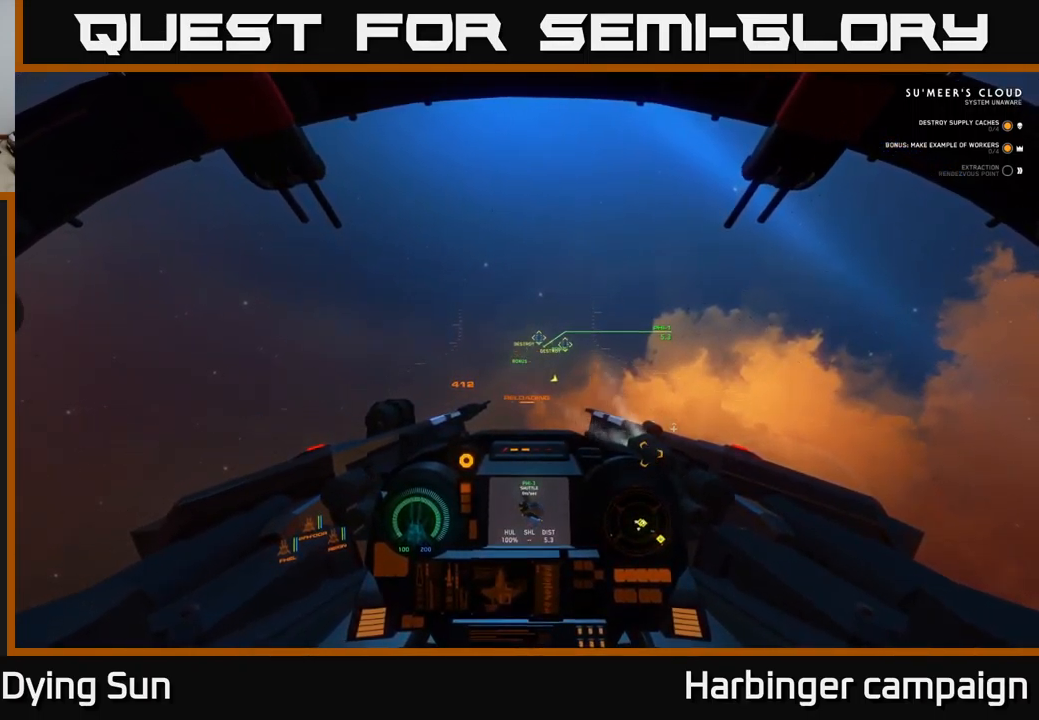
{"buttons": ["L2"], "left_stick": "center", "right_stick": "center", "events": []}
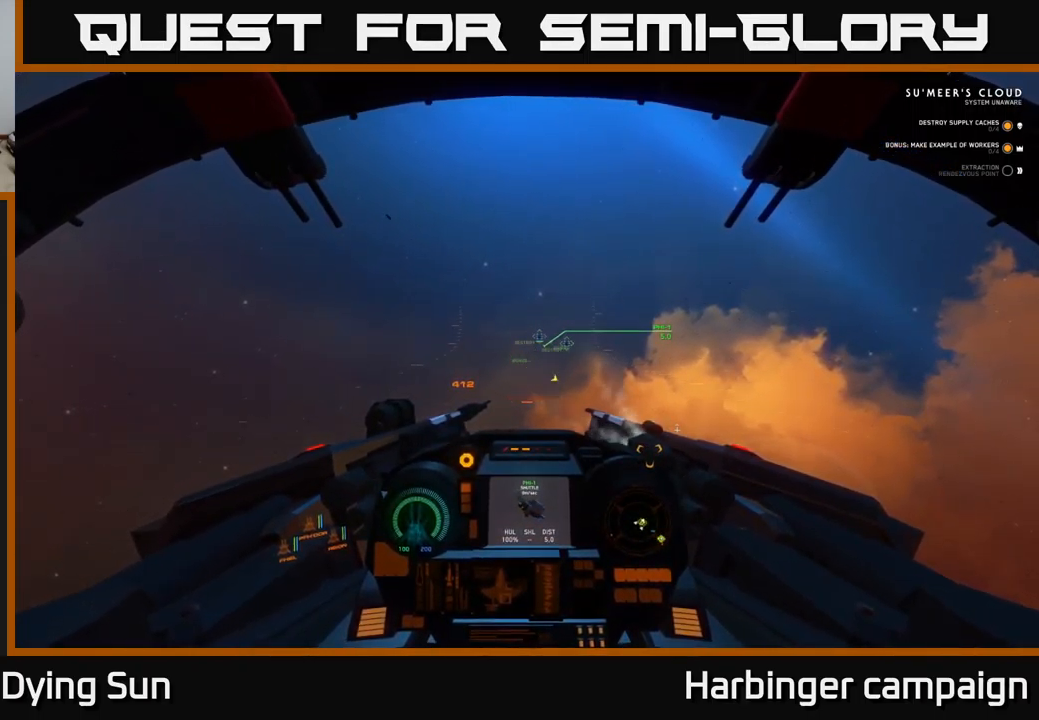
{"buttons": ["L2"], "left_stick": "center", "right_stick": "center", "events": [[233, "right_stick", "right"], [333, "right_stick", "center"]]}
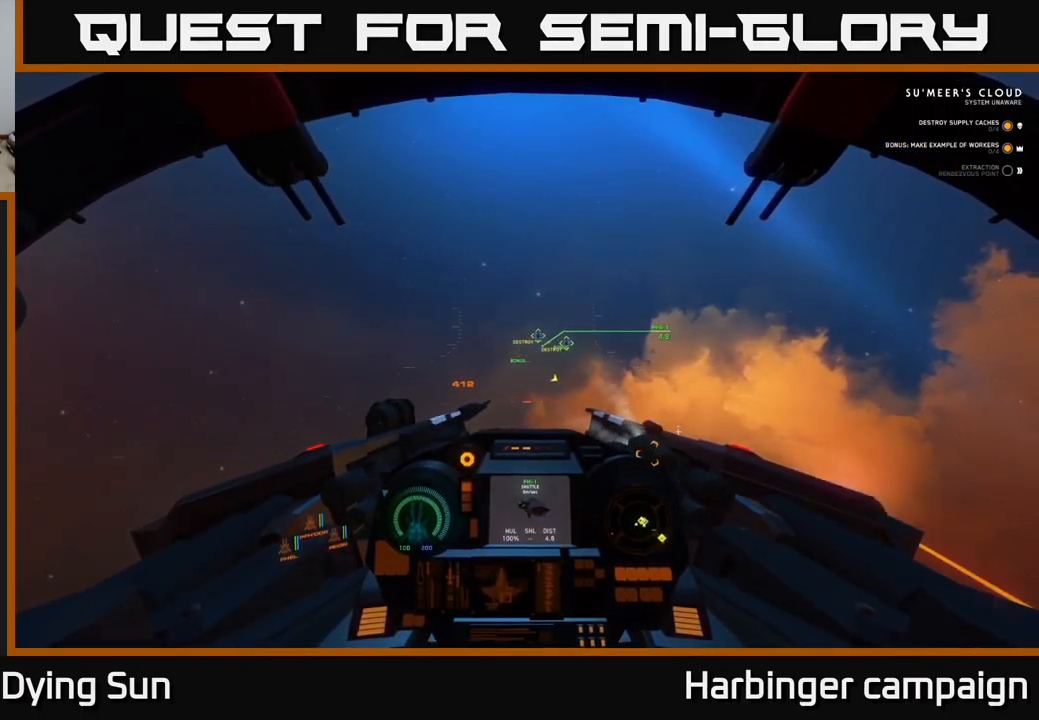
{"buttons": ["L2"], "left_stick": "center", "right_stick": "center", "events": [[183, "right_stick", "up"], [250, "right_stick", "center"]]}
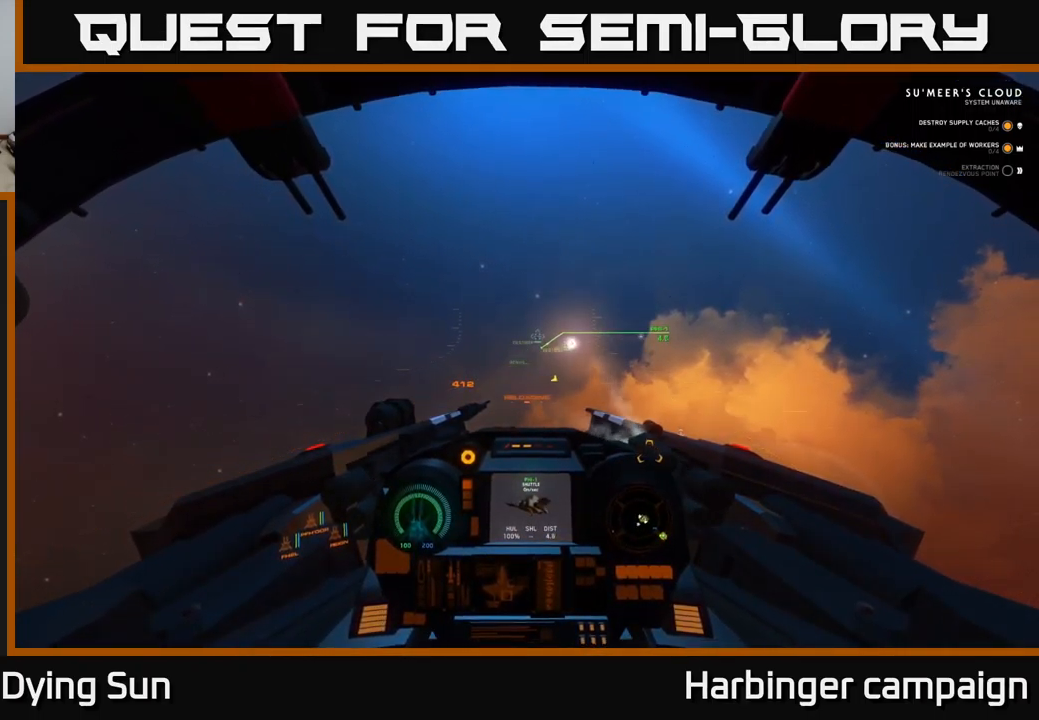
{"buttons": ["L2", "R2"], "left_stick": "center", "right_stick": "center", "events": [[433, "R2", "down"]]}
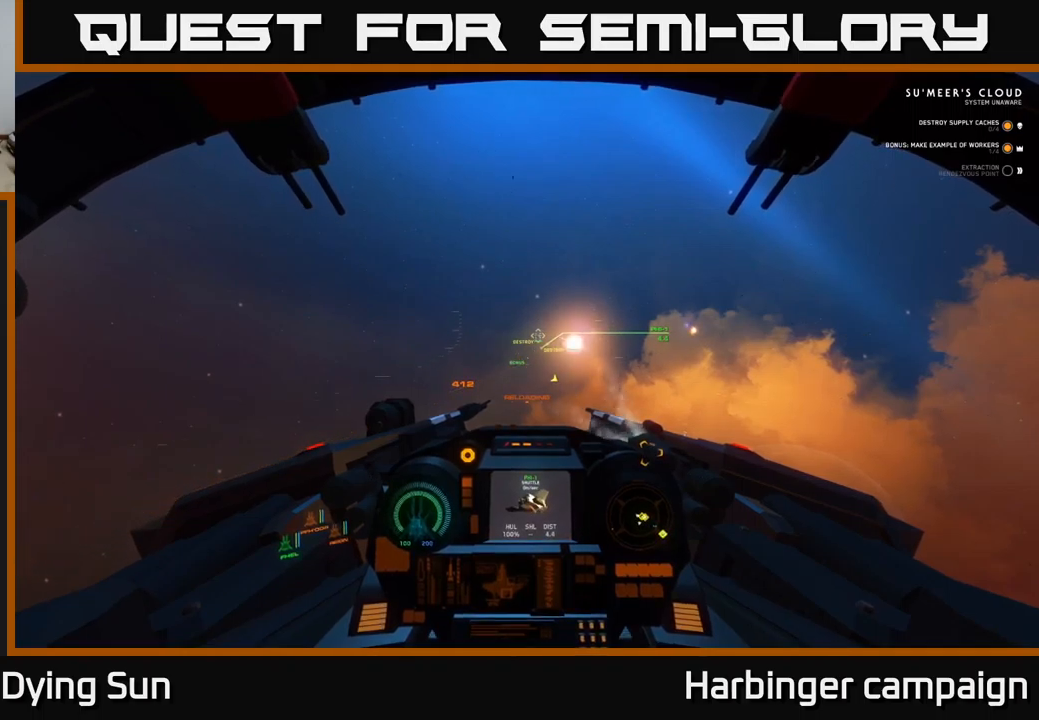
{"buttons": ["L2"], "left_stick": "center", "right_stick": "center", "events": [[33, "R2", "up"], [367, "R2", "down"], [467, "R2", "up"]]}
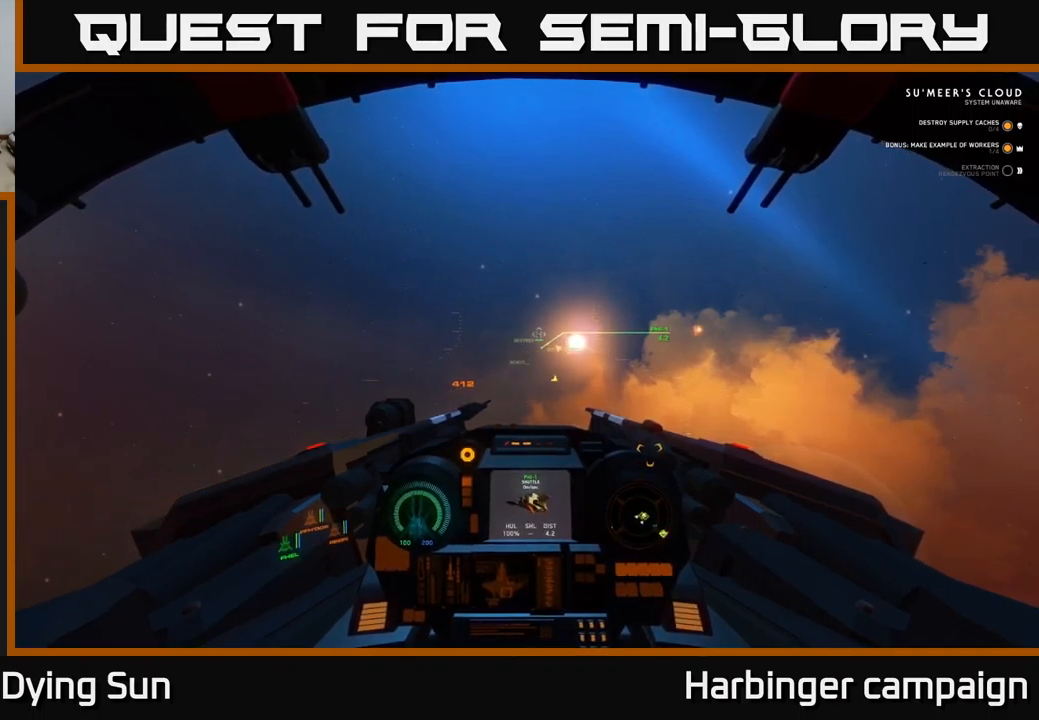
{"buttons": ["L2", "R2"], "left_stick": "center", "right_stick": "center", "events": [[200, "R2", "down"], [333, "R2", "up"], [467, "R2", "down"]]}
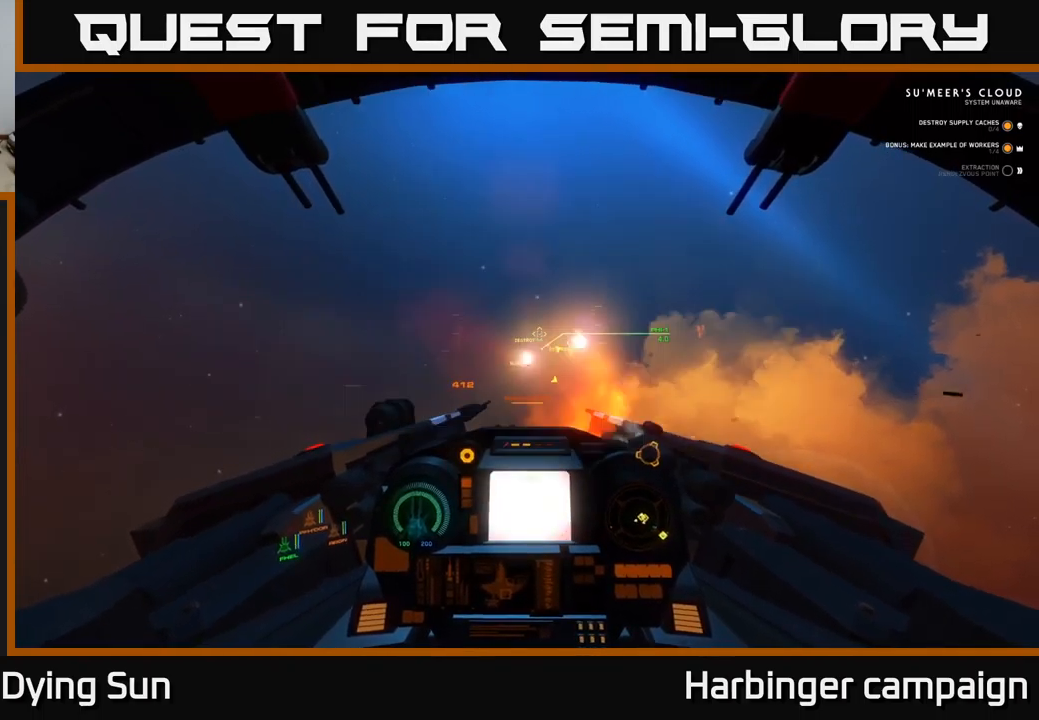
{"buttons": ["L2"], "left_stick": "center", "right_stick": "center", "events": [[83, "R2", "up"]]}
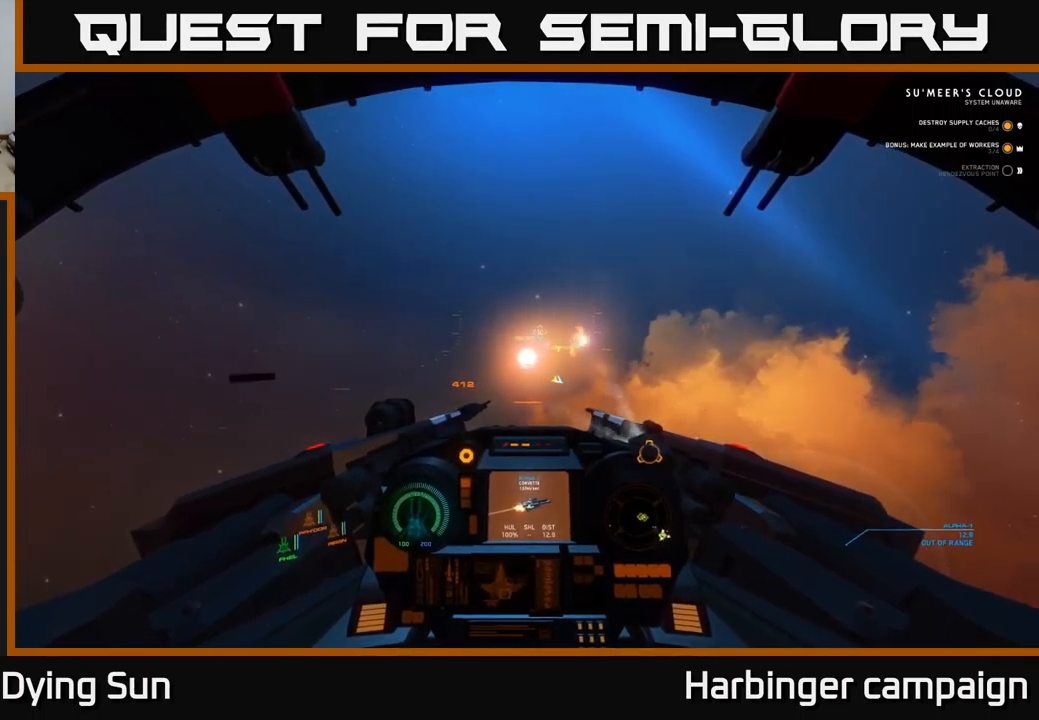
{"buttons": ["L2"], "left_stick": "center", "right_stick": "center", "events": [[67, "right_stick", "up-right"], [300, "right_stick", "center"]]}
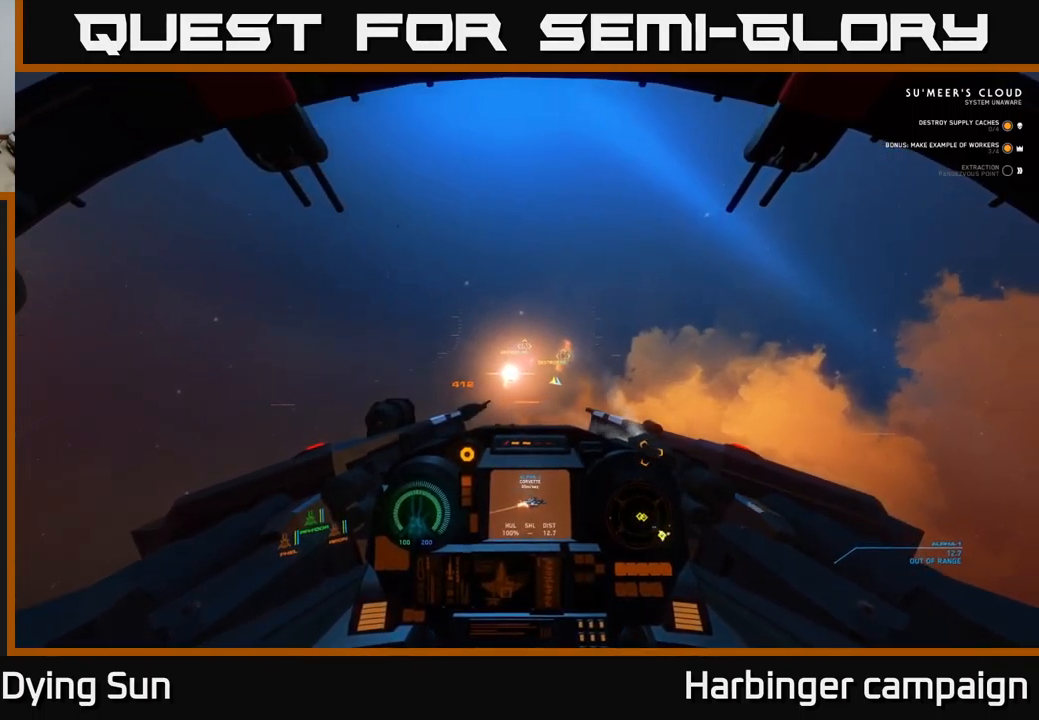
{"buttons": ["L2"], "left_stick": "center", "right_stick": "right", "events": [[83, "Y", "down"], [150, "Y", "up"], [300, "right_stick", "right"]]}
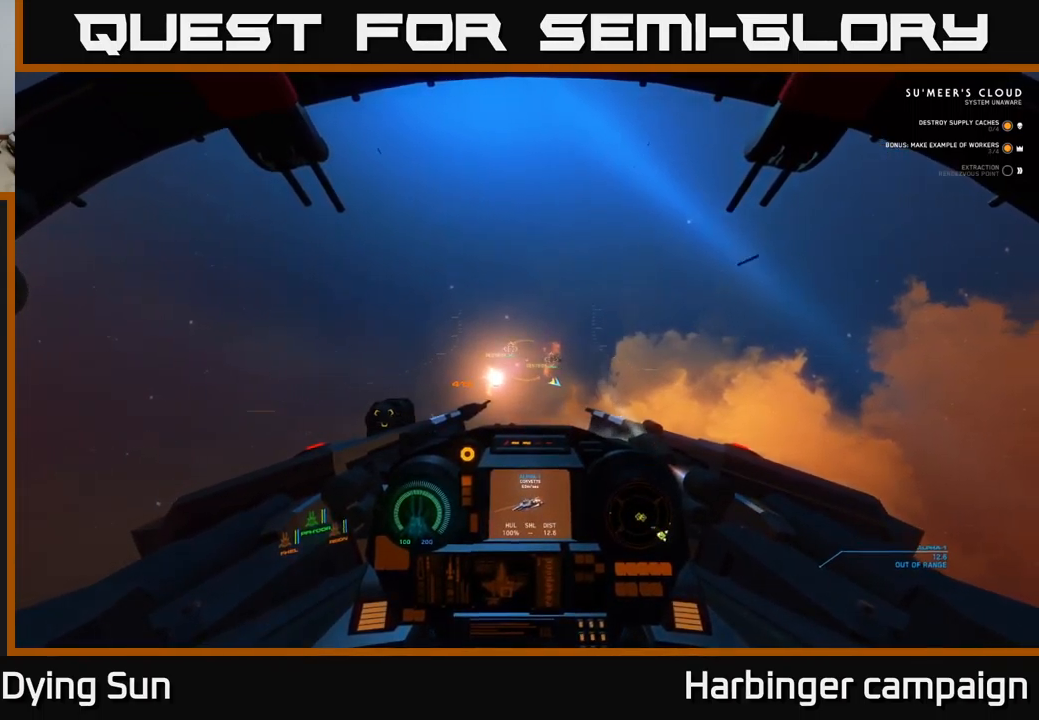
{"buttons": ["L2"], "left_stick": "center", "right_stick": "center", "events": [[150, "right_stick", "center"], [183, "R1", "down"], [283, "R1", "up"], [383, "right_stick", "left"], [450, "right_stick", "center"]]}
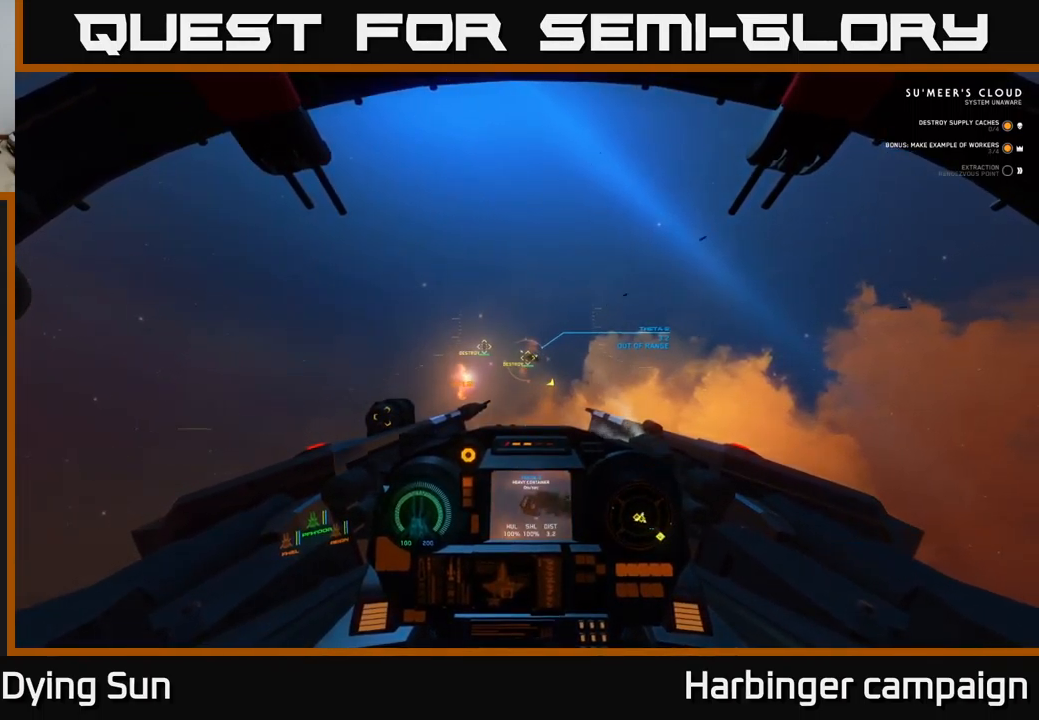
{"buttons": ["L2"], "left_stick": "center", "right_stick": "center", "events": [[233, "right_stick", "up-right"], [333, "right_stick", "center"]]}
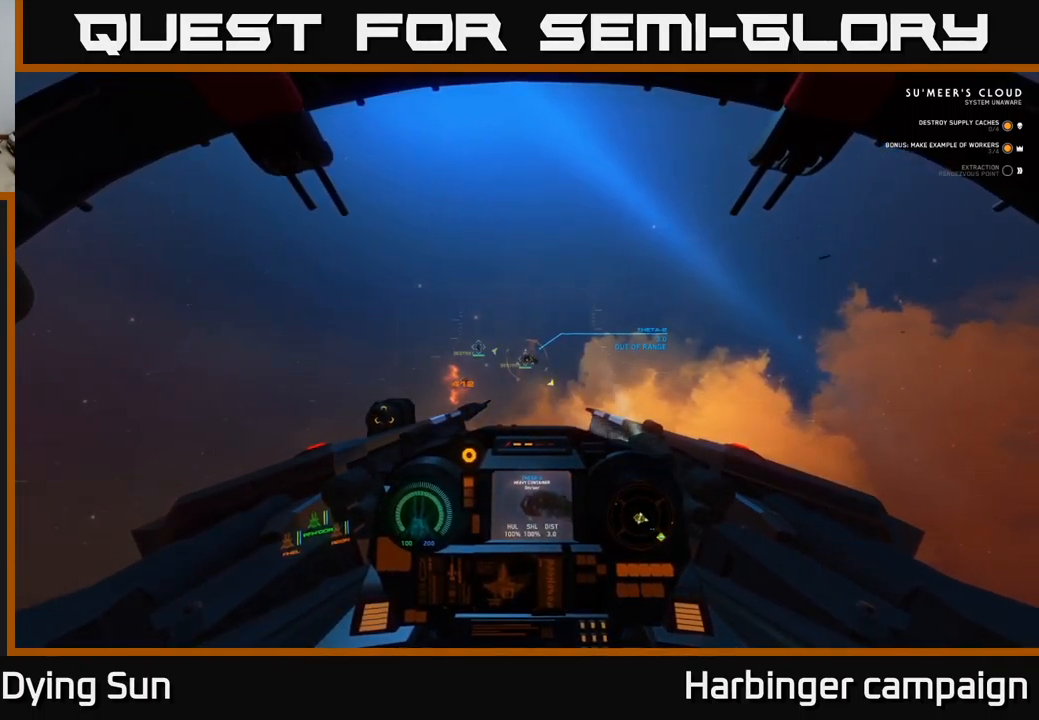
{"buttons": ["L2"], "left_stick": "center", "right_stick": "center", "events": []}
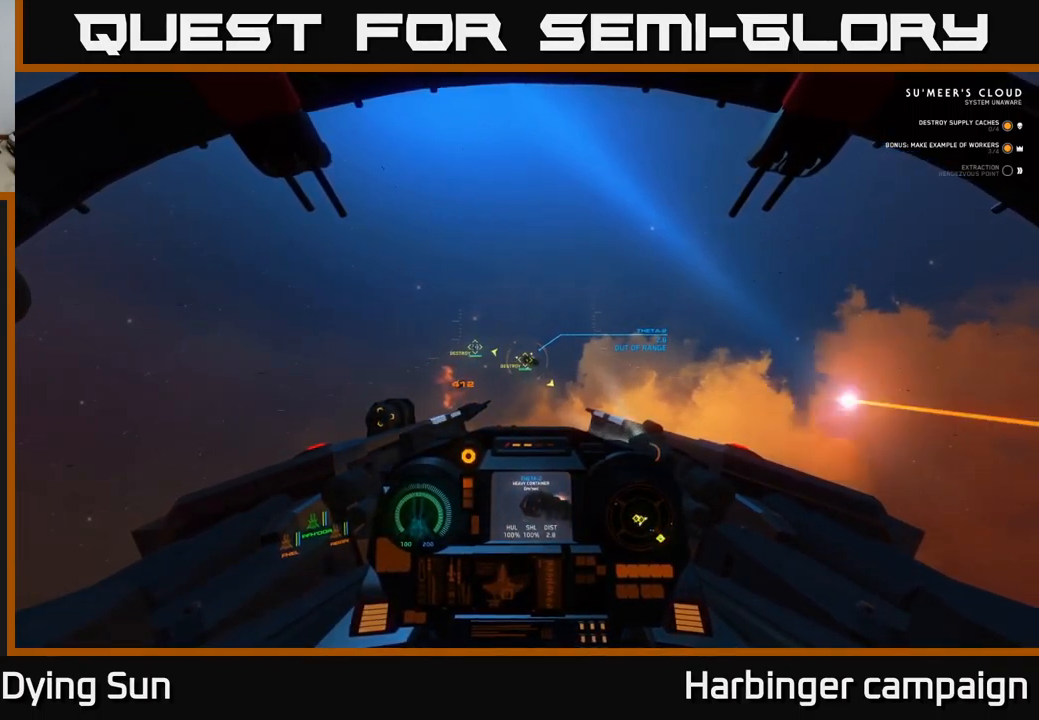
{"buttons": ["L2"], "left_stick": "center", "right_stick": "center", "events": []}